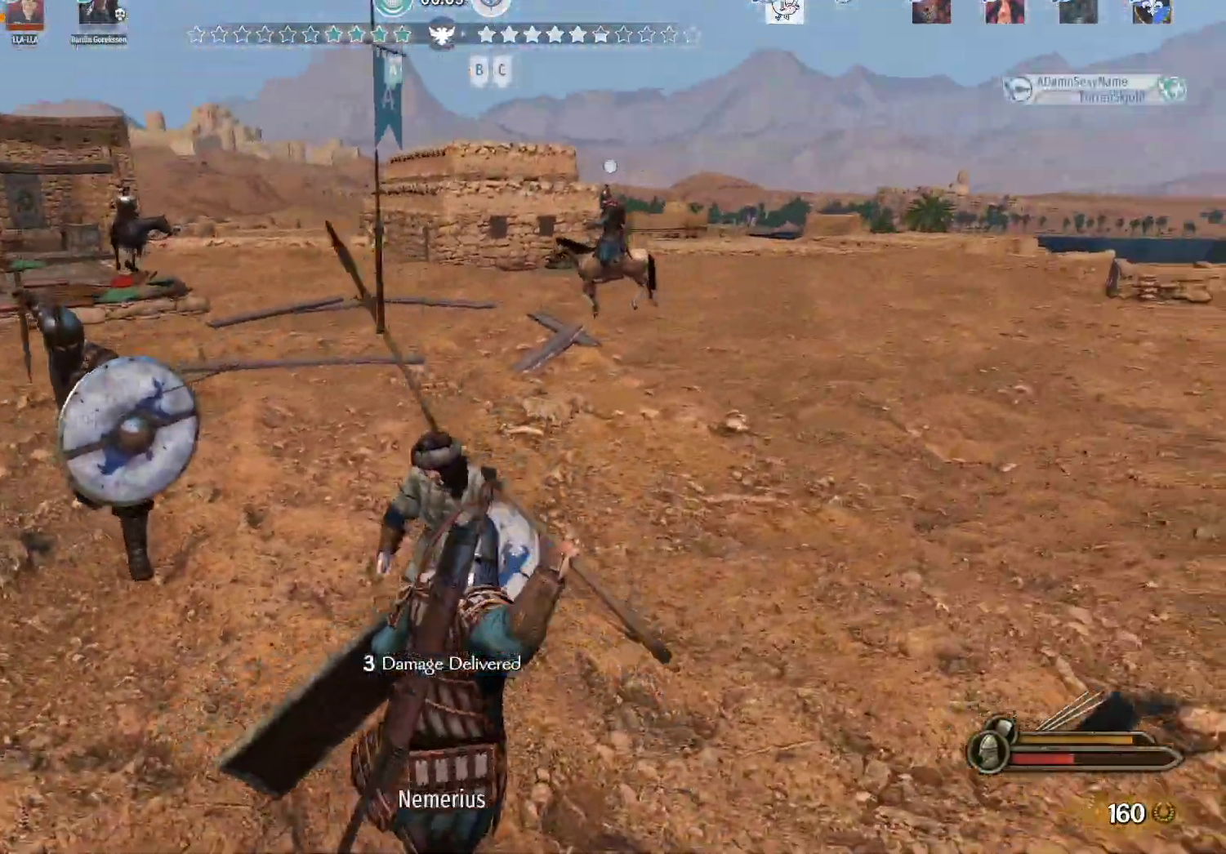
Gameplay with keyboard and mouse; each line is a JSON object with the keys and mouse buttons held at the frame after it. "events" lists presses ("down") and releases ("up") of "a", "alt", "c", "d", "e", "f", "g", "q", "r", "s", "space", "t", "v", "w", "x", "z", "mouse_left", "mouse_wheel" and "mouse_right" between this image and that frame as [ms after this image, input, new state], when the widget could be followed in between. "mouse_left", "mouse_wheel", "mouse_right" = the "left", "wheel", "right" buttons of the "mouse" list. No other keys are recorded. "wheel" means that the mouse wheel is clicked or scrolled. Not read: mouse_move.
{"keys": ["s"], "mouse": ["right"], "events": [[317, "mouse_right", "down"], [500, "d", "up"]]}
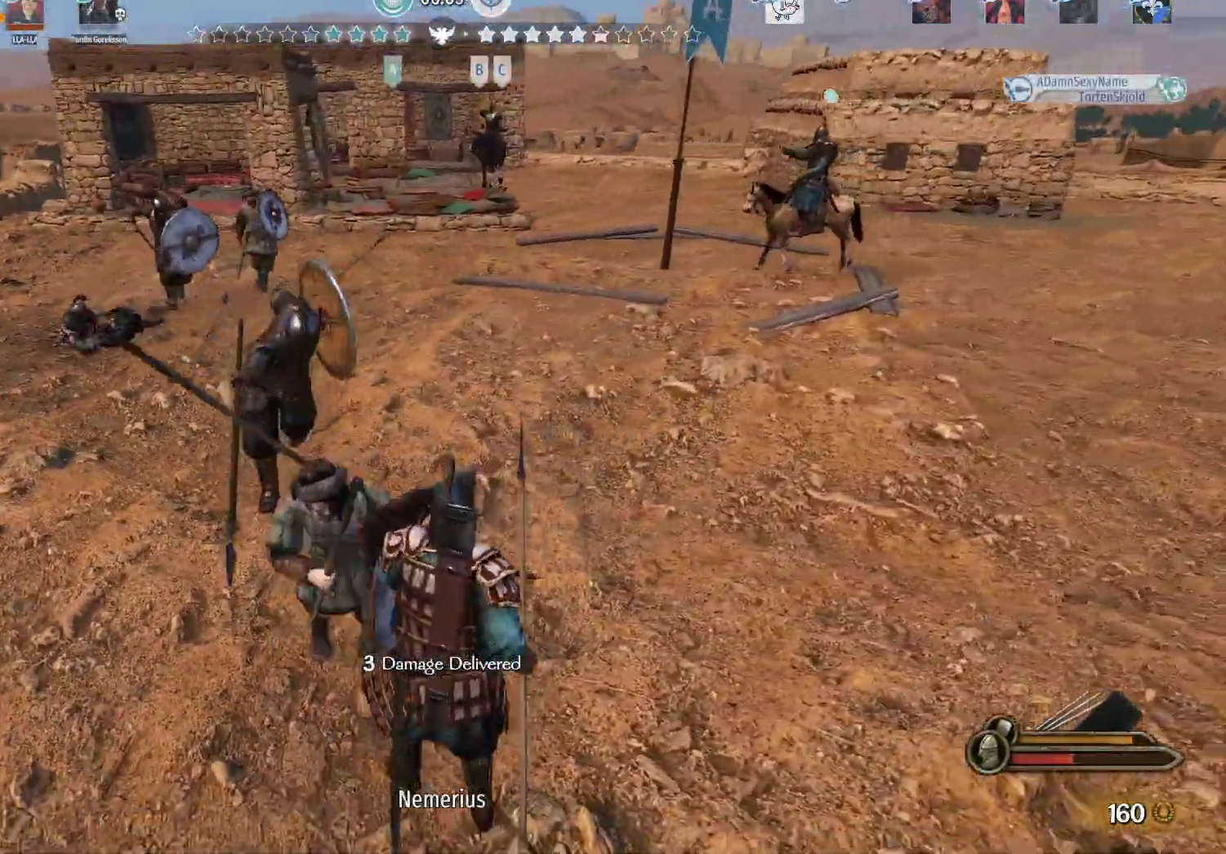
{"keys": ["s"], "mouse": ["right"], "events": [[233, "mouse_left", "down"], [233, "mouse_right", "up"], [333, "a", "down"], [367, "mouse_left", "up"], [367, "mouse_right", "down"], [467, "a", "up"]]}
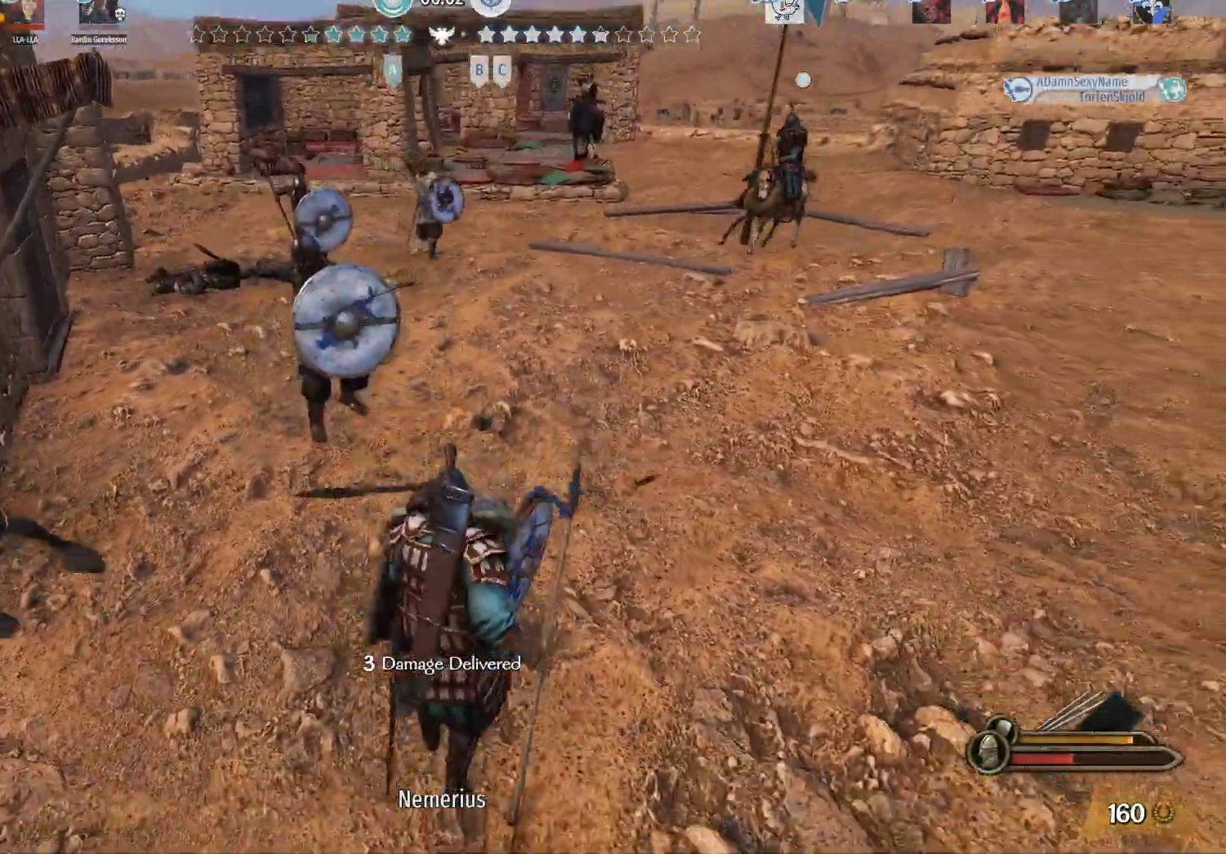
{"keys": ["a", "s"], "mouse": ["right"], "events": [[17, "d", "down"], [300, "d", "up"], [433, "a", "down"]]}
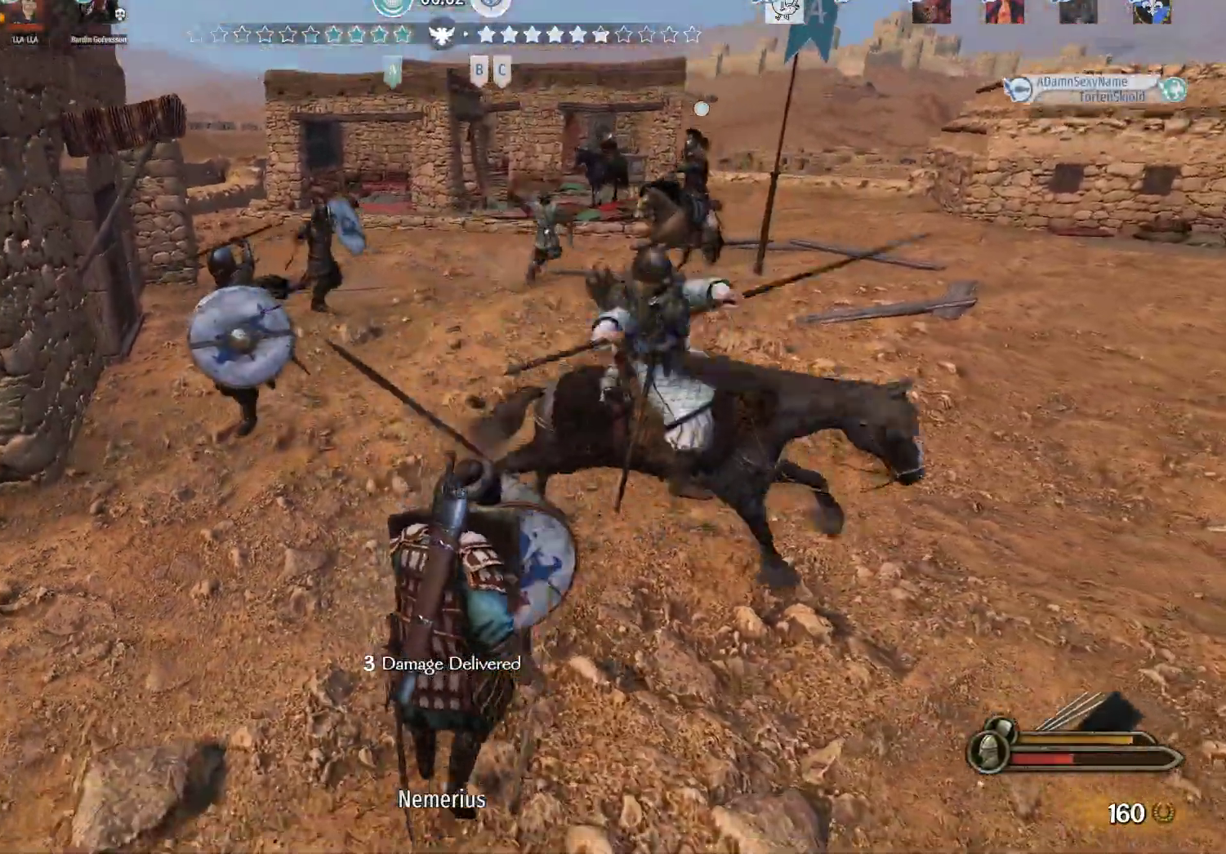
{"keys": ["a", "s"], "mouse": ["right"], "events": []}
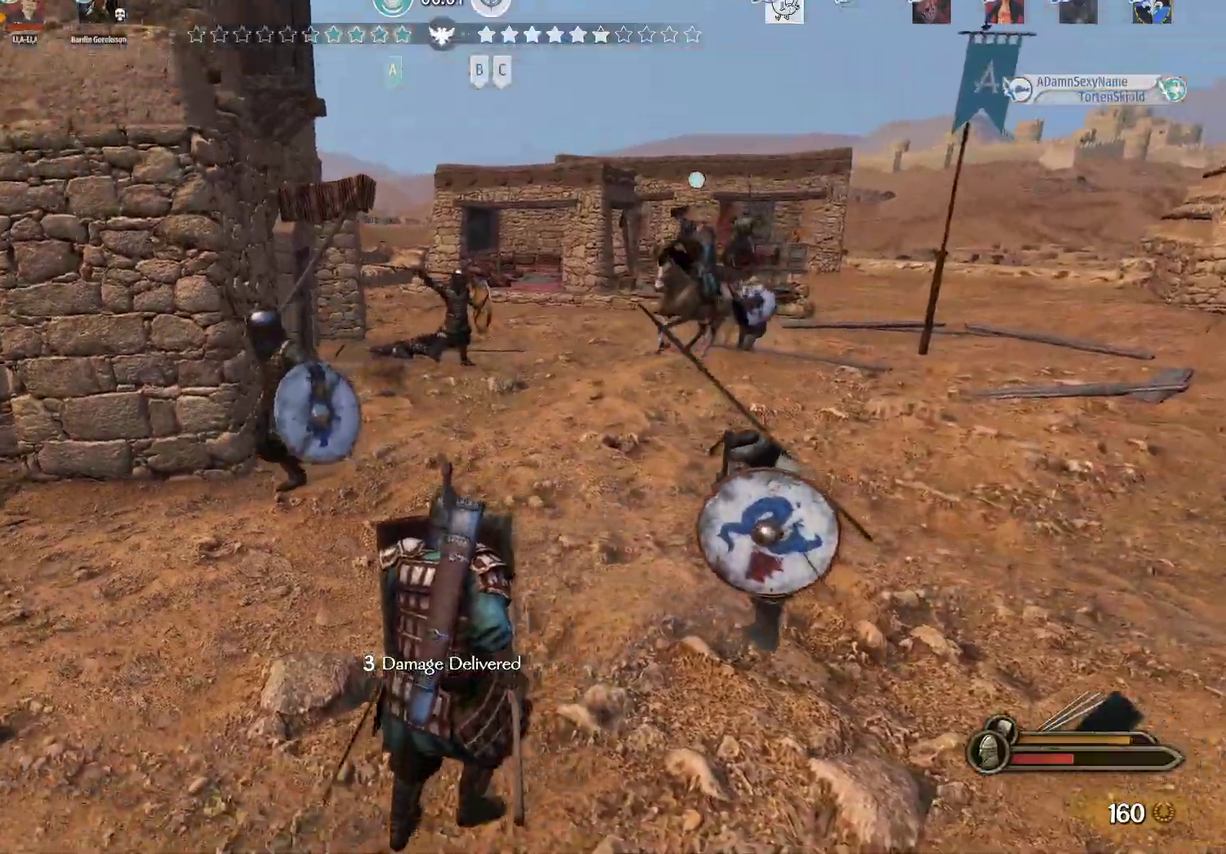
{"keys": ["a", "s"], "mouse": ["right"], "events": []}
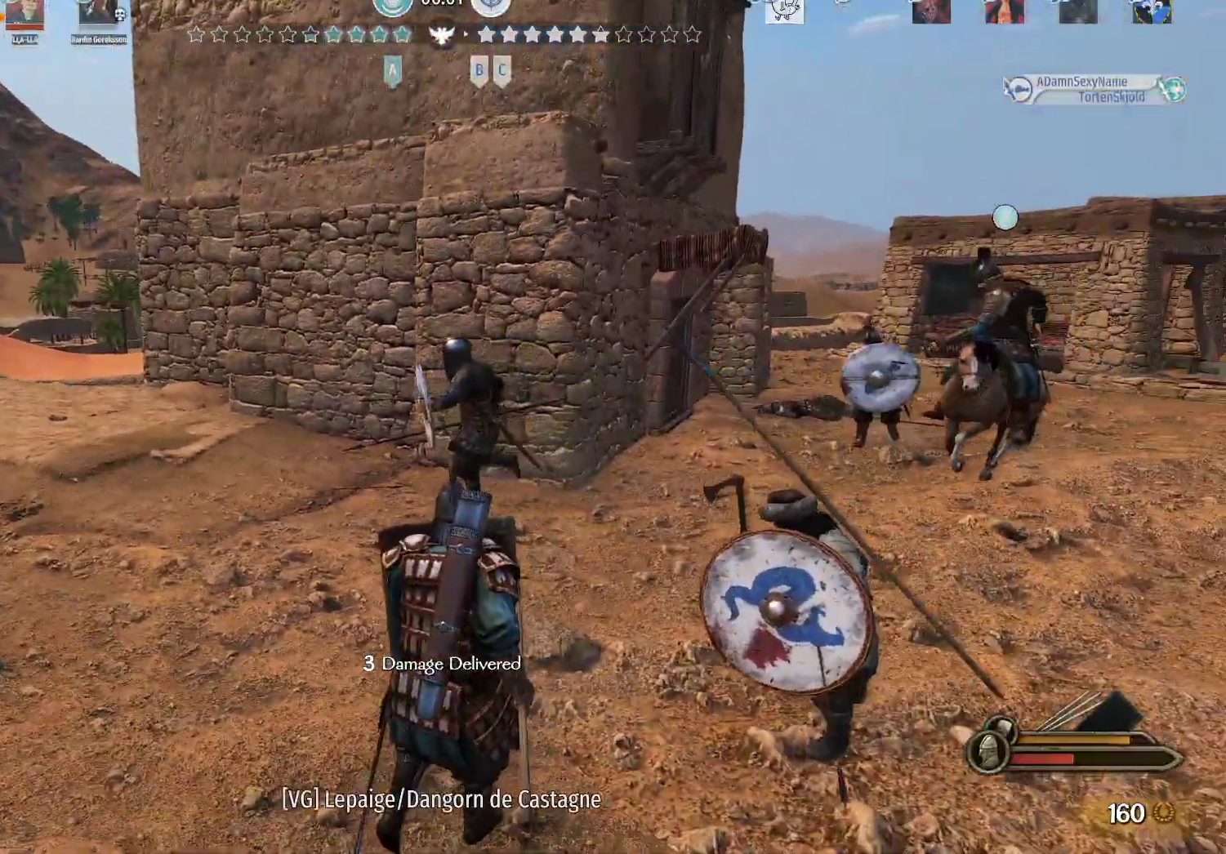
{"keys": ["a", "s"], "mouse": ["right"], "events": []}
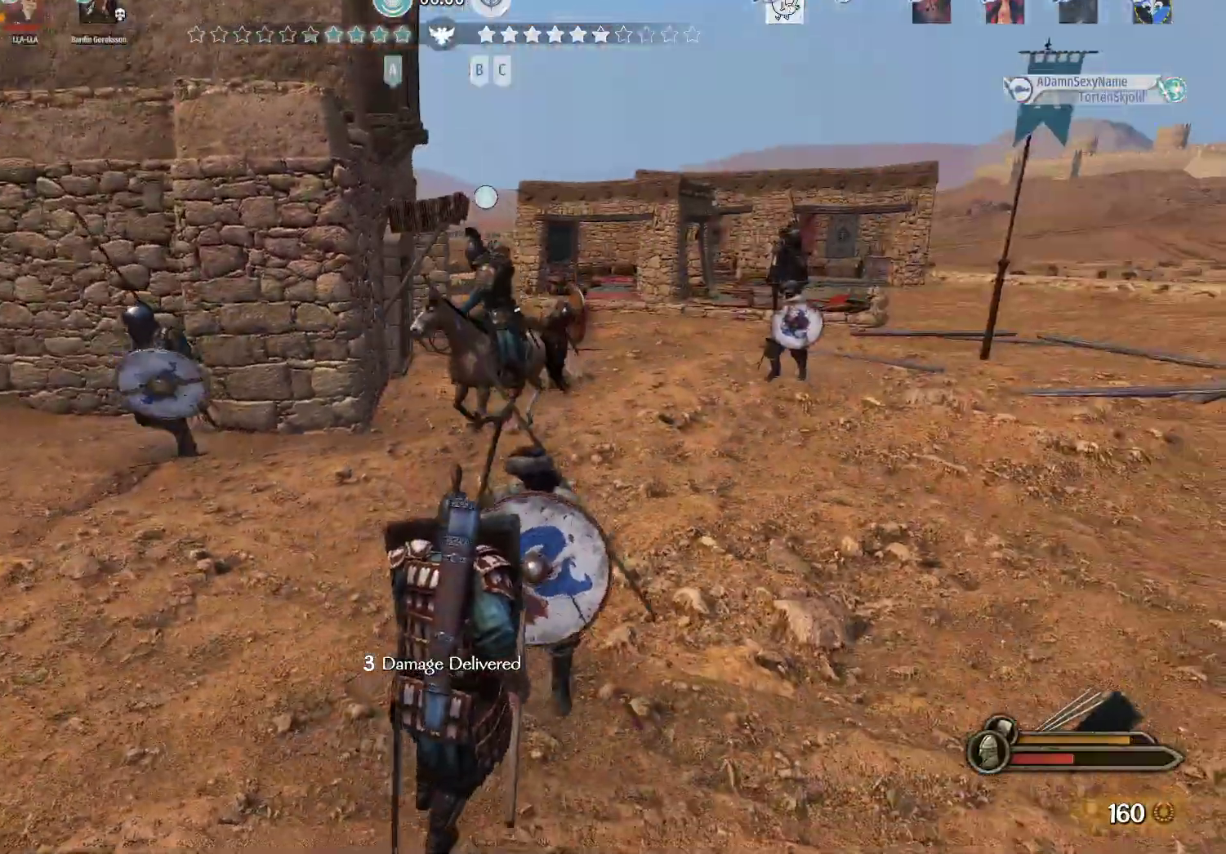
{"keys": ["s"], "mouse": ["right"], "events": [[350, "a", "up"]]}
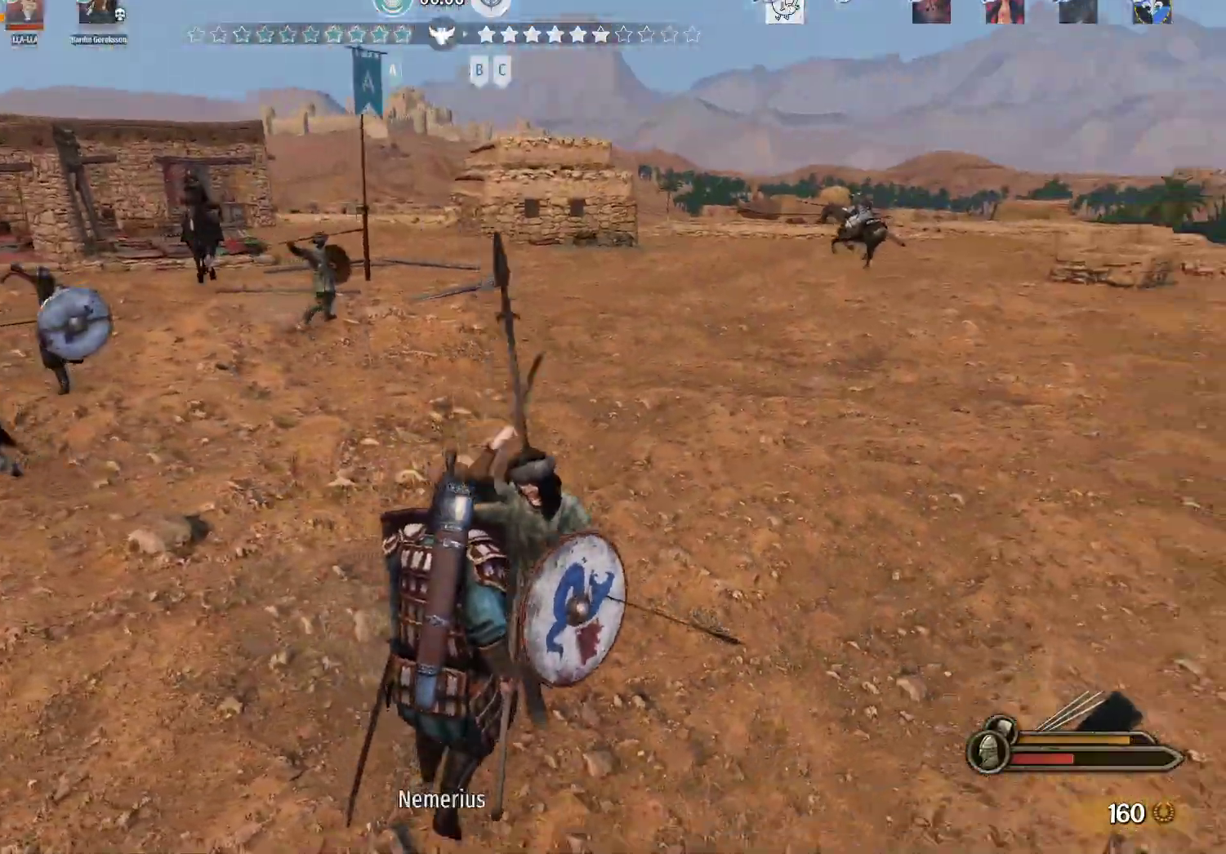
{"keys": ["d", "s"], "mouse": [], "events": [[83, "d", "down"], [233, "mouse_left", "down"], [233, "mouse_right", "up"], [367, "mouse_left", "up"]]}
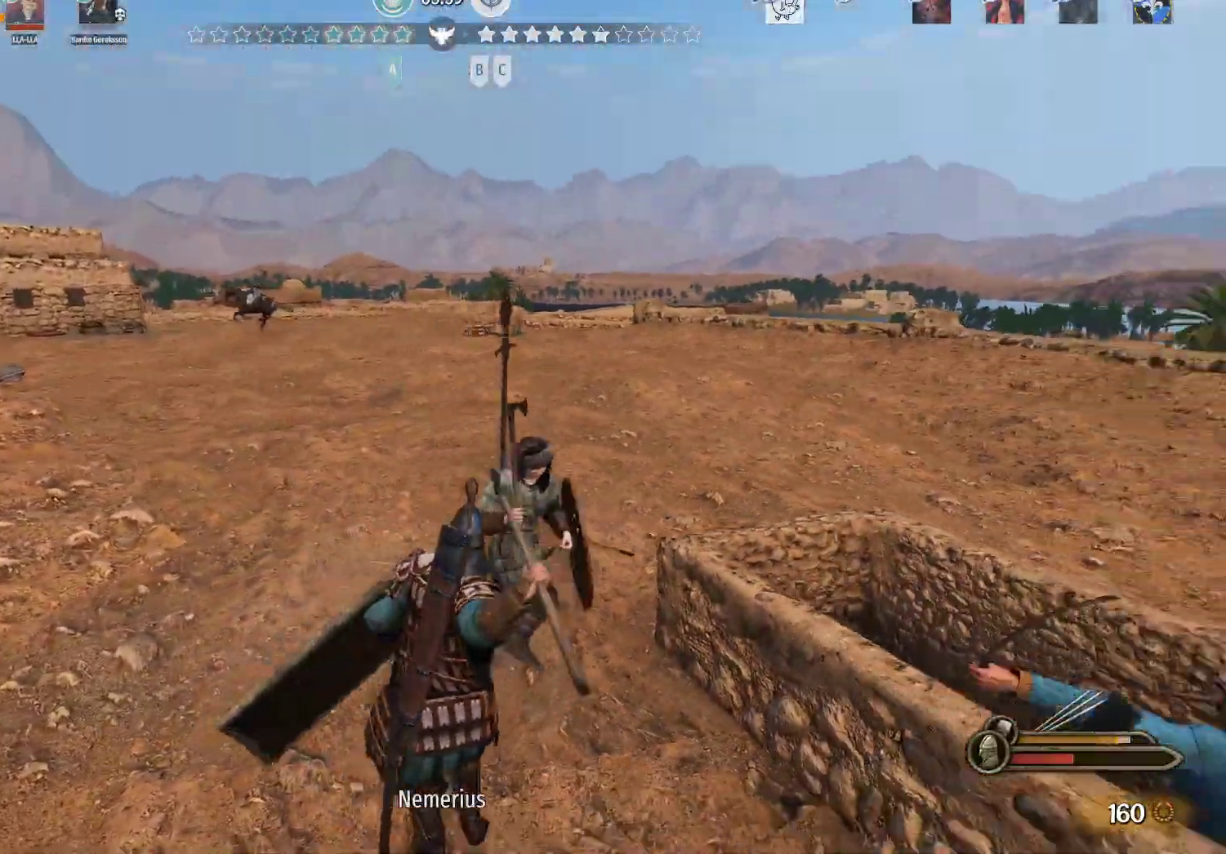
{"keys": ["d", "s"], "mouse": [], "events": []}
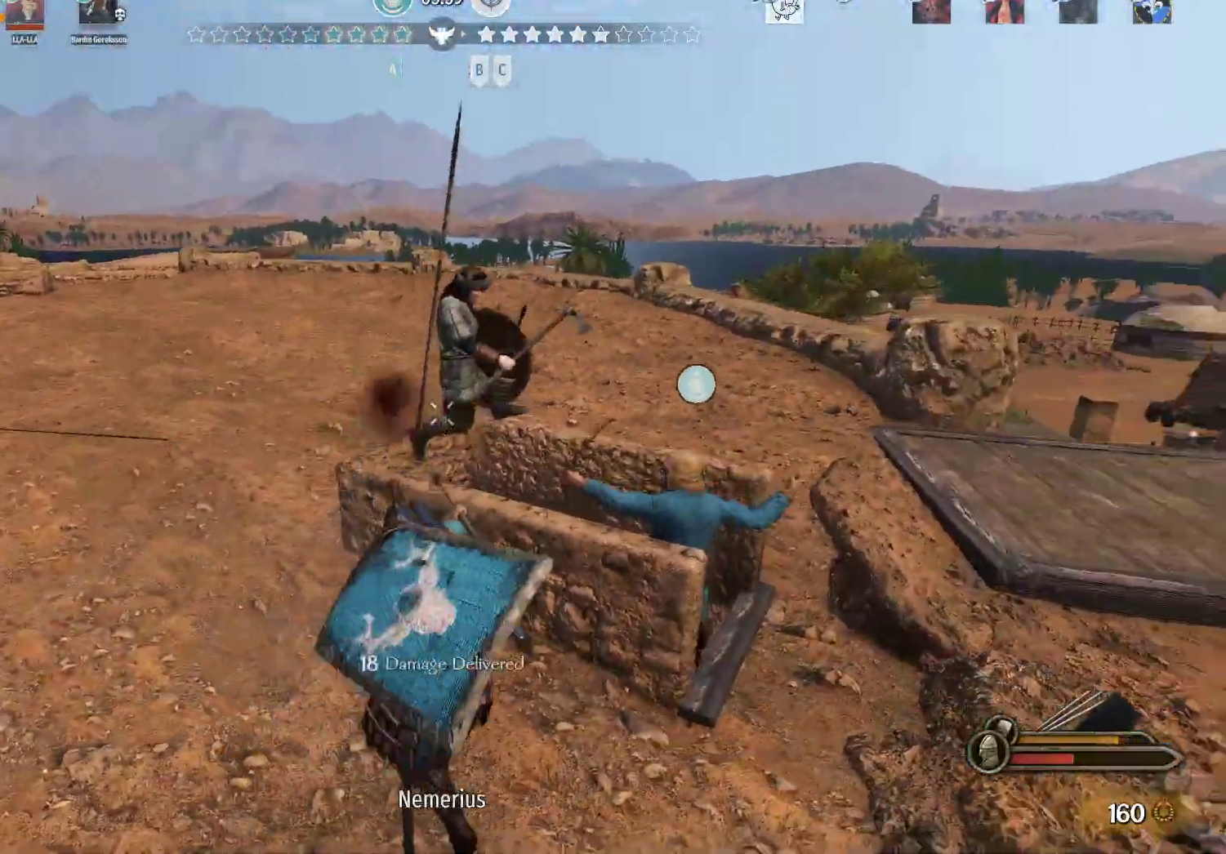
{"keys": ["w"], "mouse": [], "events": [[83, "s", "up"], [167, "mouse_left", "down"], [217, "w", "down"], [317, "mouse_left", "up"], [450, "d", "up"]]}
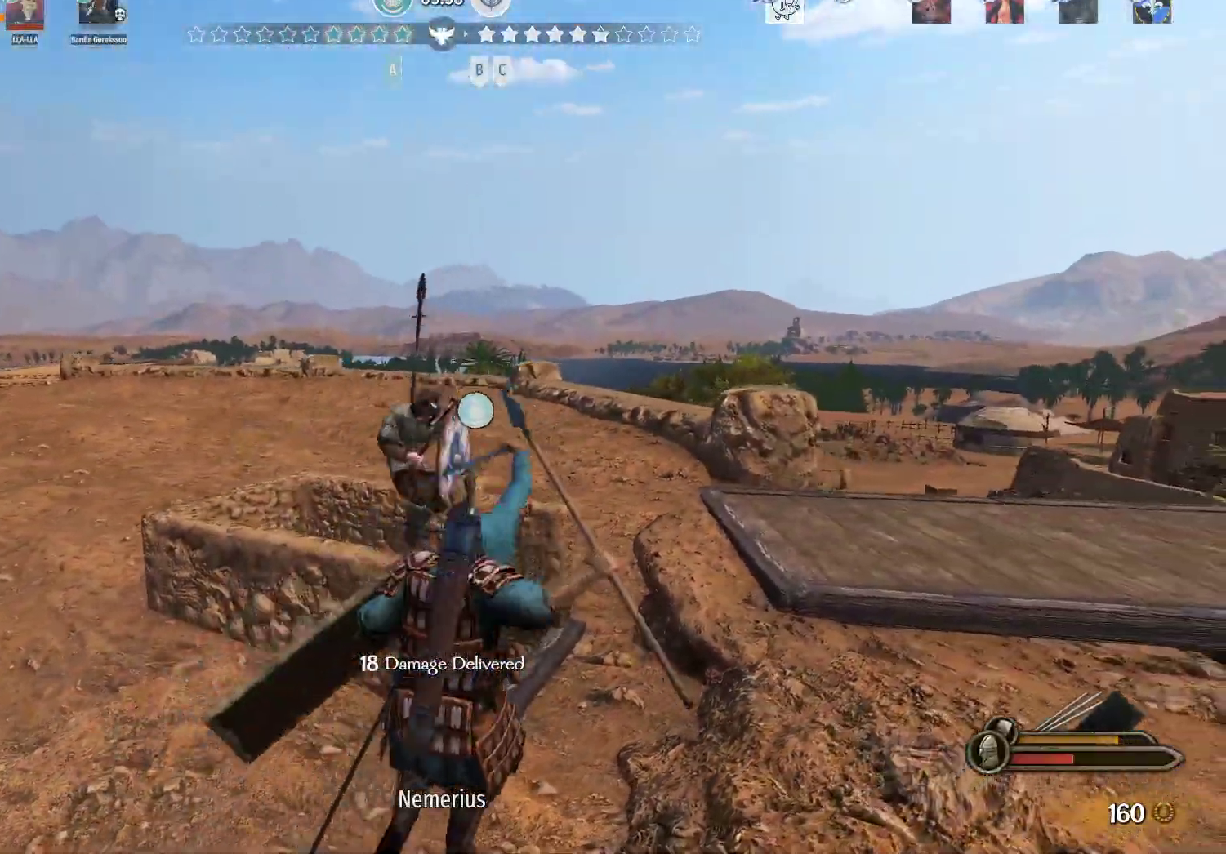
{"keys": ["w"], "mouse": [], "events": []}
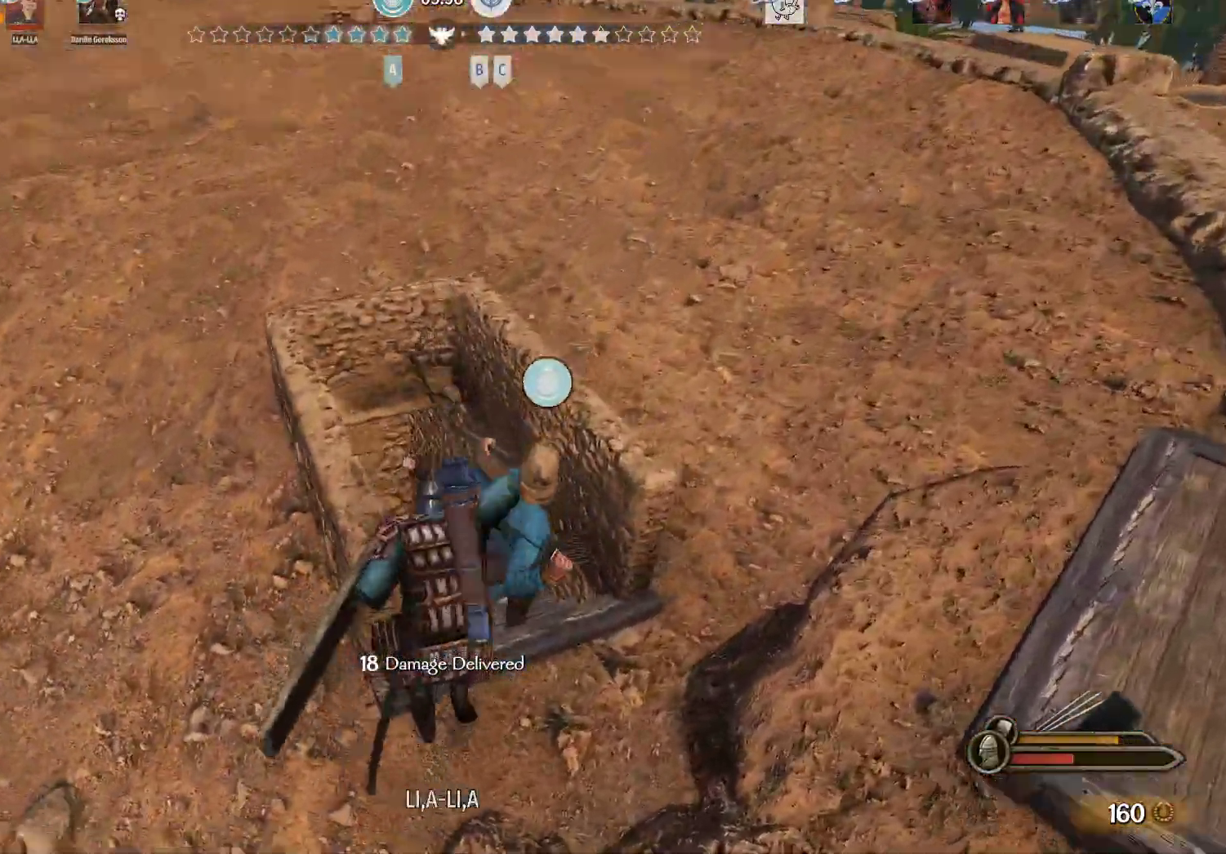
{"keys": ["a"], "mouse": [], "events": [[17, "a", "down"], [100, "w", "up"]]}
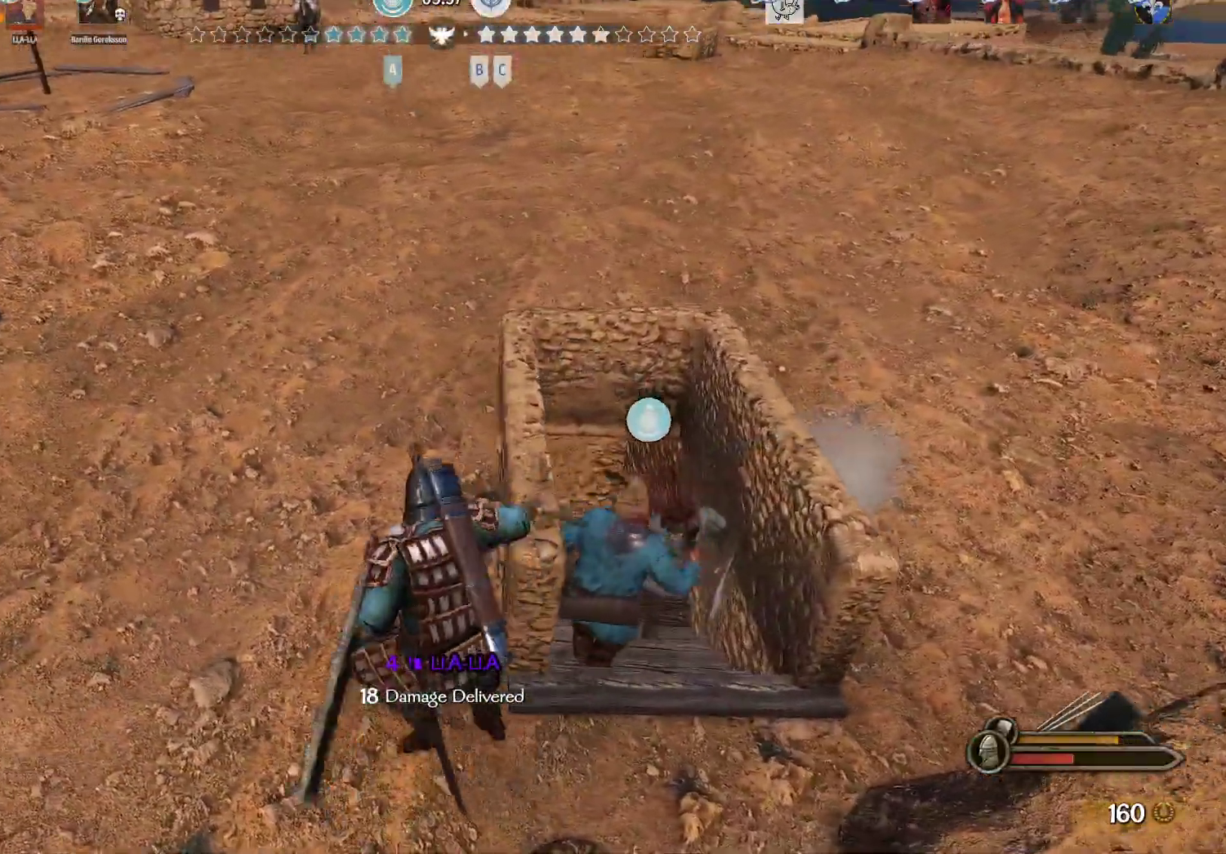
{"keys": ["d", "w"], "mouse": [], "events": [[67, "mouse_right", "down"], [167, "w", "down"], [450, "a", "up"], [450, "d", "down"], [450, "mouse_right", "up"]]}
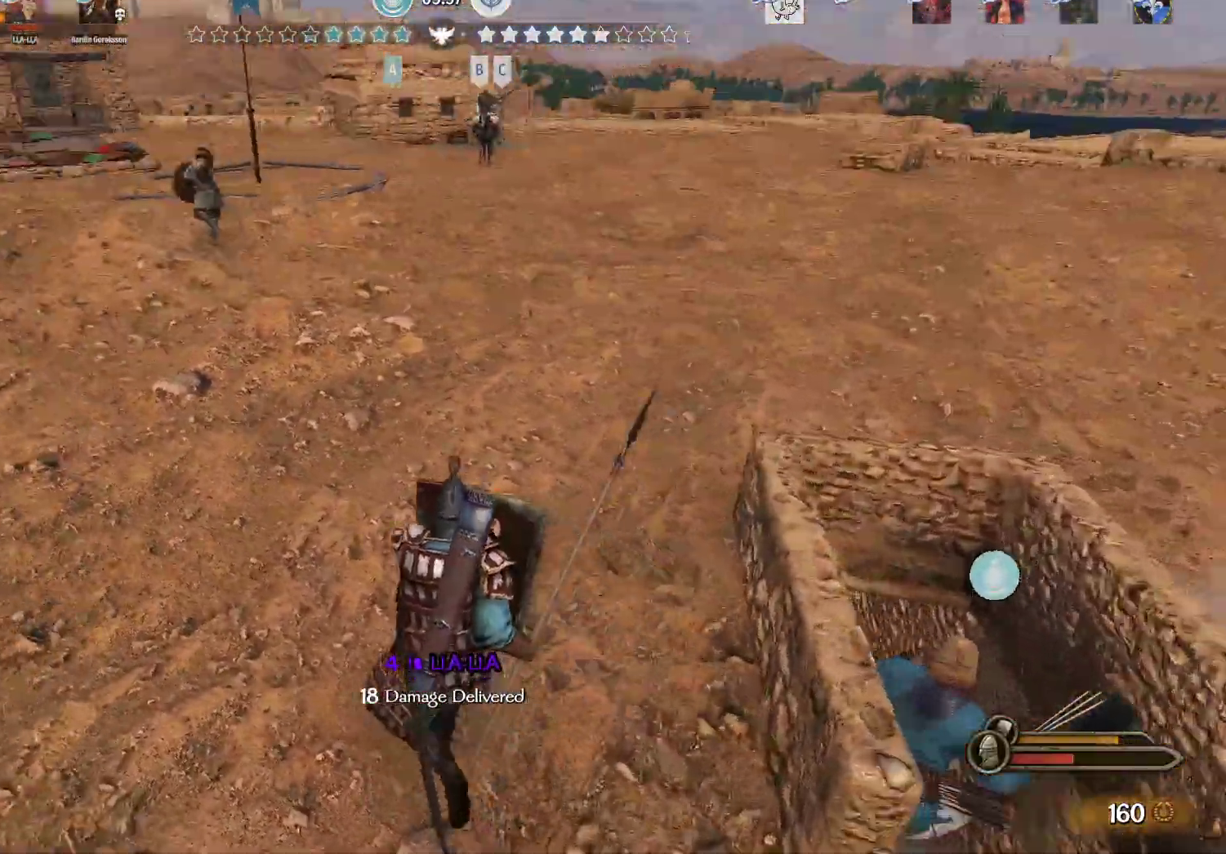
{"keys": ["d"], "mouse": ["right"], "events": [[83, "mouse_right", "down"], [133, "w", "up"]]}
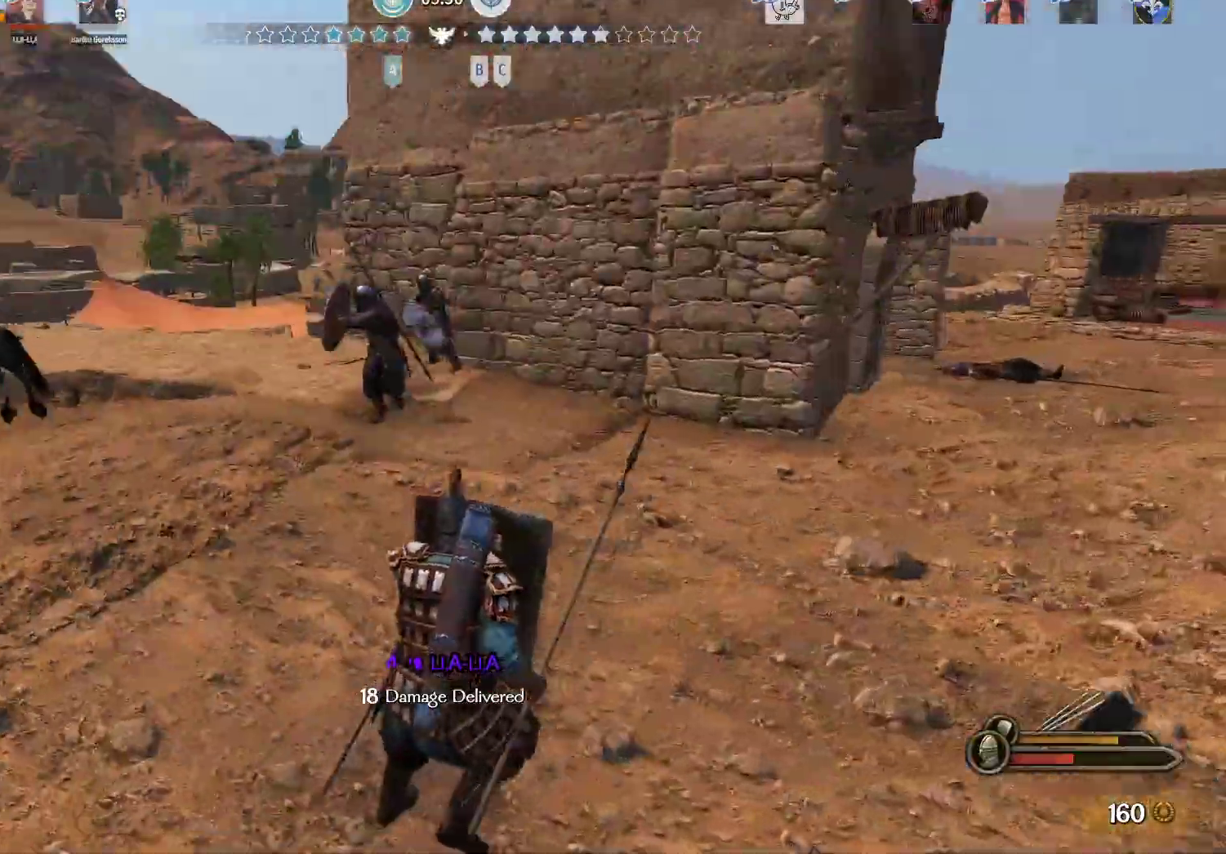
{"keys": ["a", "w"], "mouse": ["left"], "events": [[200, "a", "down"], [200, "w", "down"], [250, "d", "up"], [433, "mouse_left", "down"], [433, "mouse_right", "up"]]}
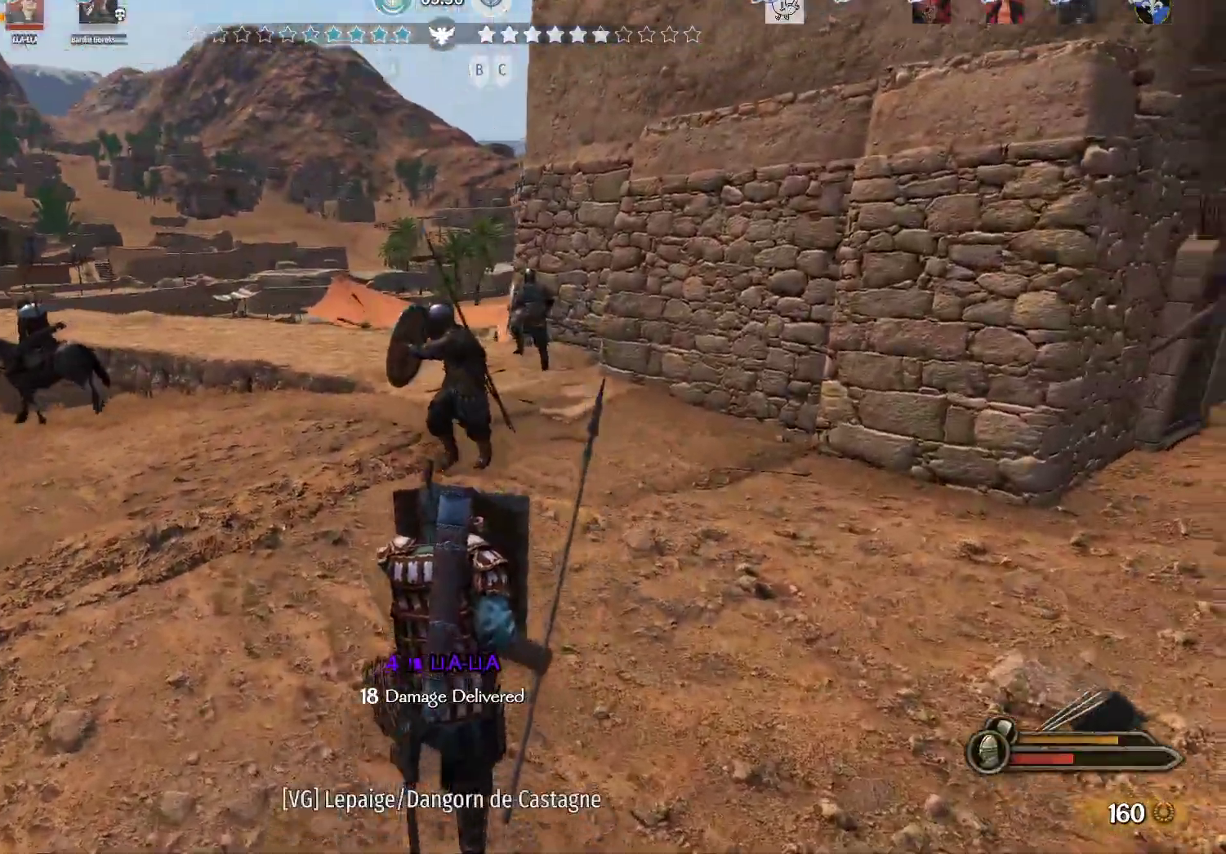
{"keys": ["d", "w"], "mouse": [], "events": [[67, "mouse_left", "up"], [117, "a", "up"], [450, "d", "down"]]}
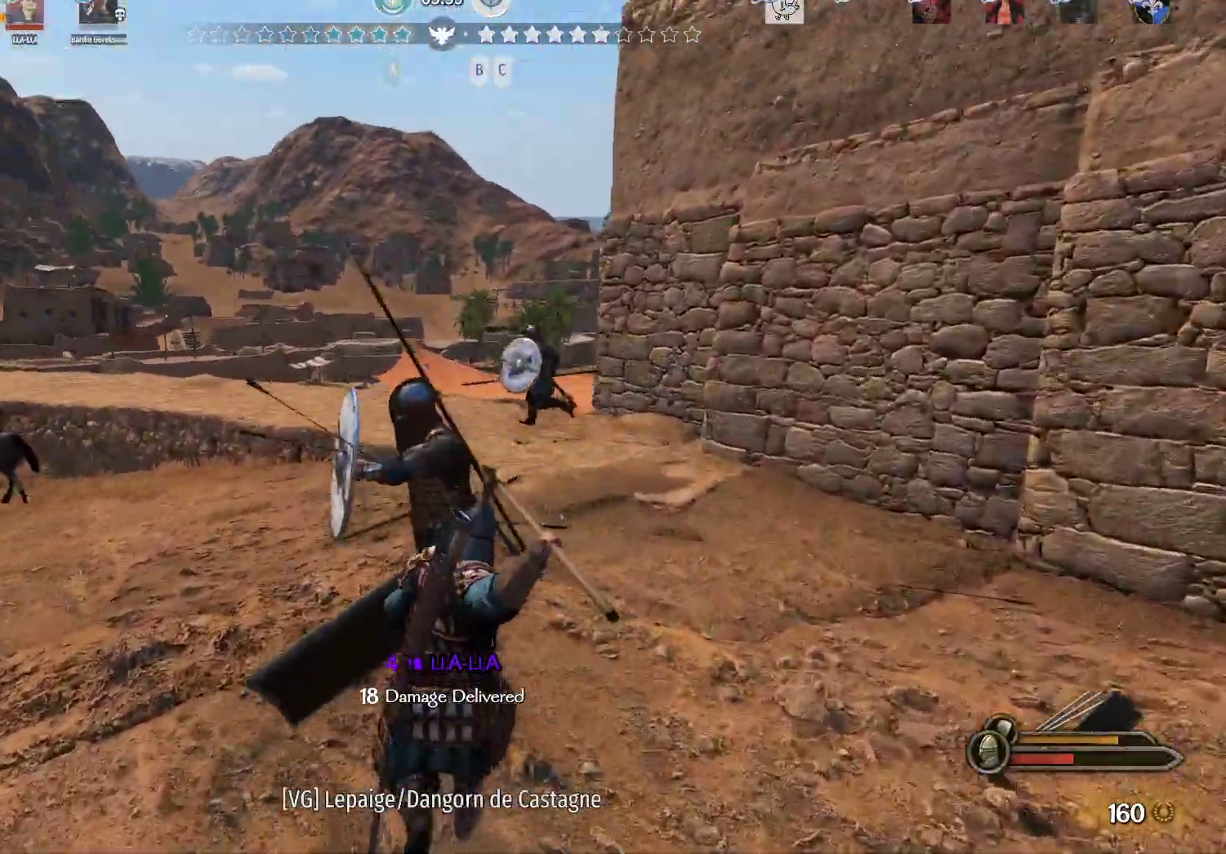
{"keys": ["d"], "mouse": [], "events": [[50, "w", "up"]]}
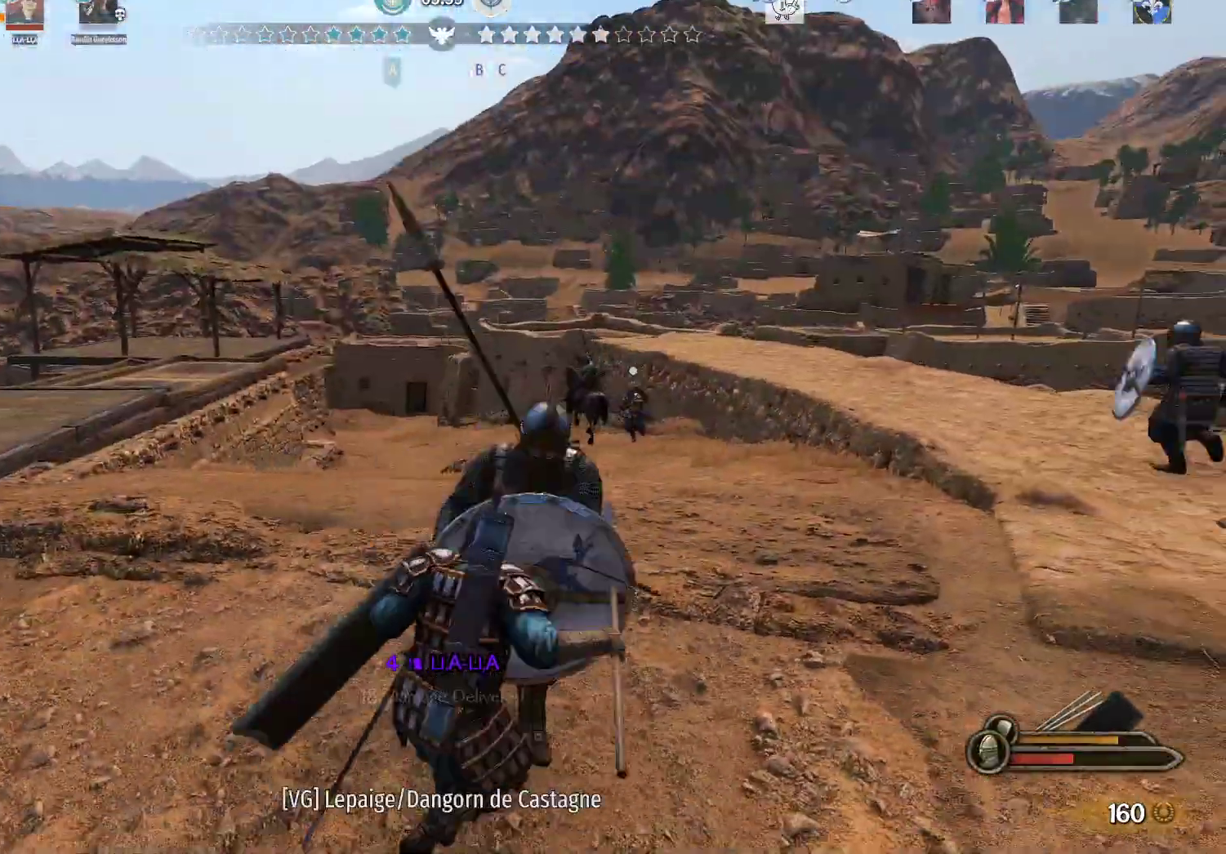
{"keys": ["d"], "mouse": ["right"], "events": [[100, "mouse_left", "down"], [200, "mouse_right", "down"], [250, "mouse_left", "up"]]}
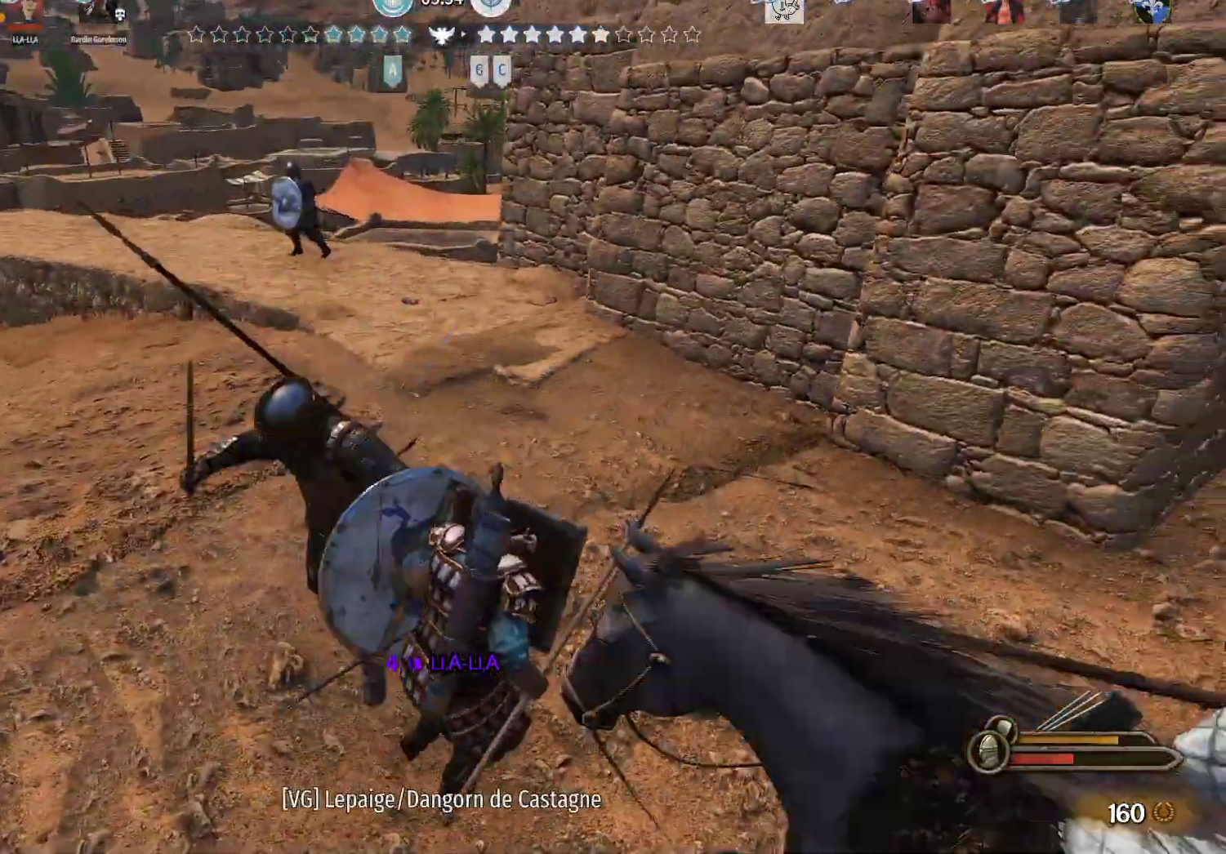
{"keys": ["d"], "mouse": ["right"], "events": [[67, "mouse_left", "down"], [117, "mouse_right", "up"], [267, "mouse_left", "up"], [267, "mouse_right", "down"]]}
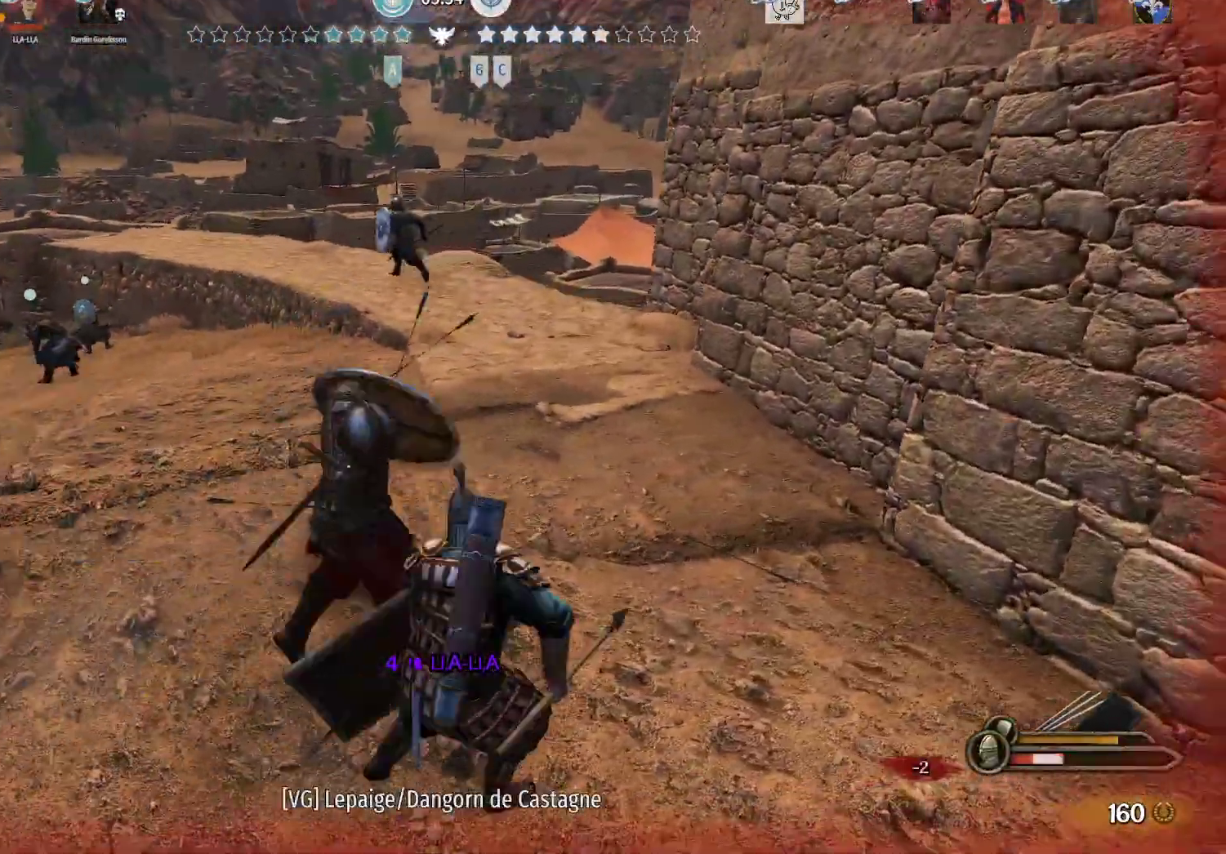
{"keys": ["d", "s"], "mouse": ["right"], "events": [[50, "mouse_left", "down"], [83, "s", "down"], [183, "mouse_left", "up"], [367, "mouse_right", "up"], [417, "mouse_right", "down"]]}
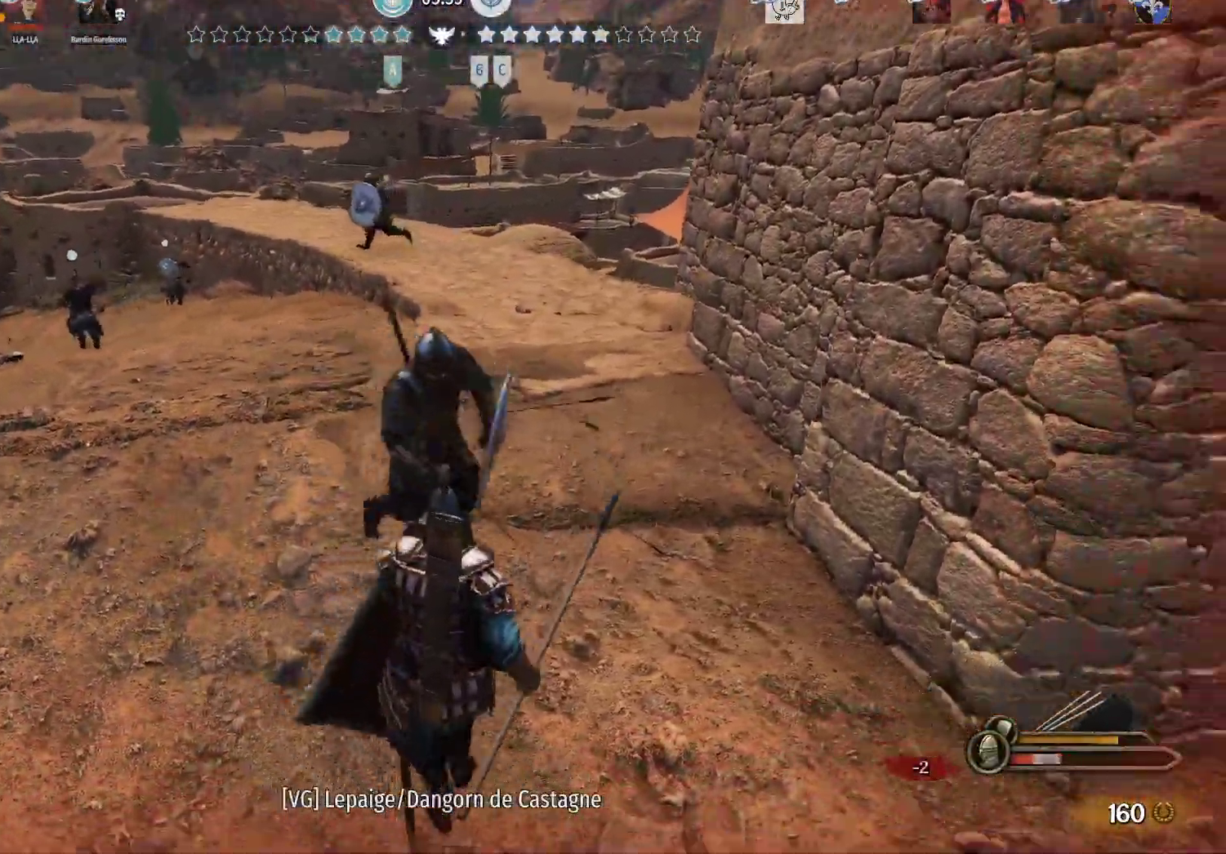
{"keys": ["a", "s"], "mouse": [], "events": [[17, "a", "down"], [17, "d", "up"], [333, "mouse_left", "down"], [383, "mouse_right", "up"], [483, "mouse_left", "up"]]}
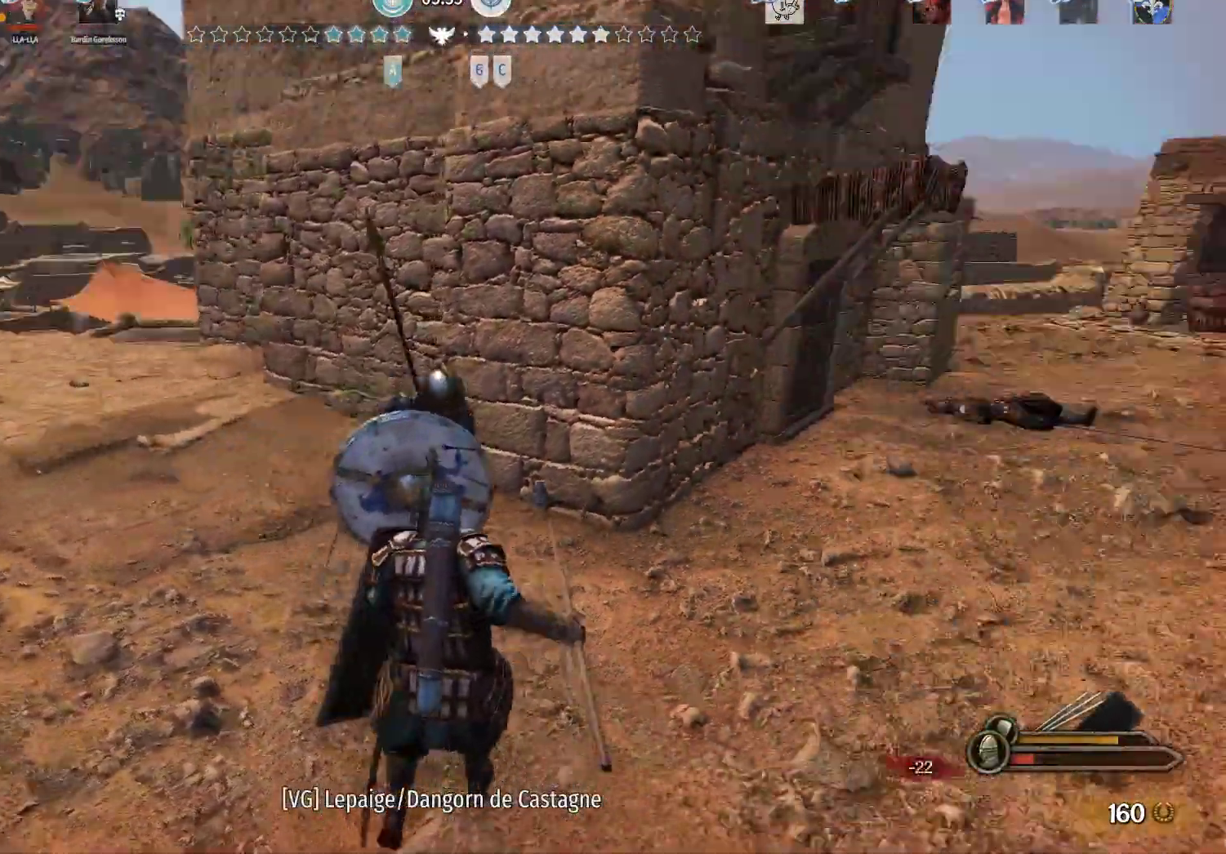
{"keys": ["a", "s"], "mouse": ["left"], "events": [[500, "mouse_left", "down"]]}
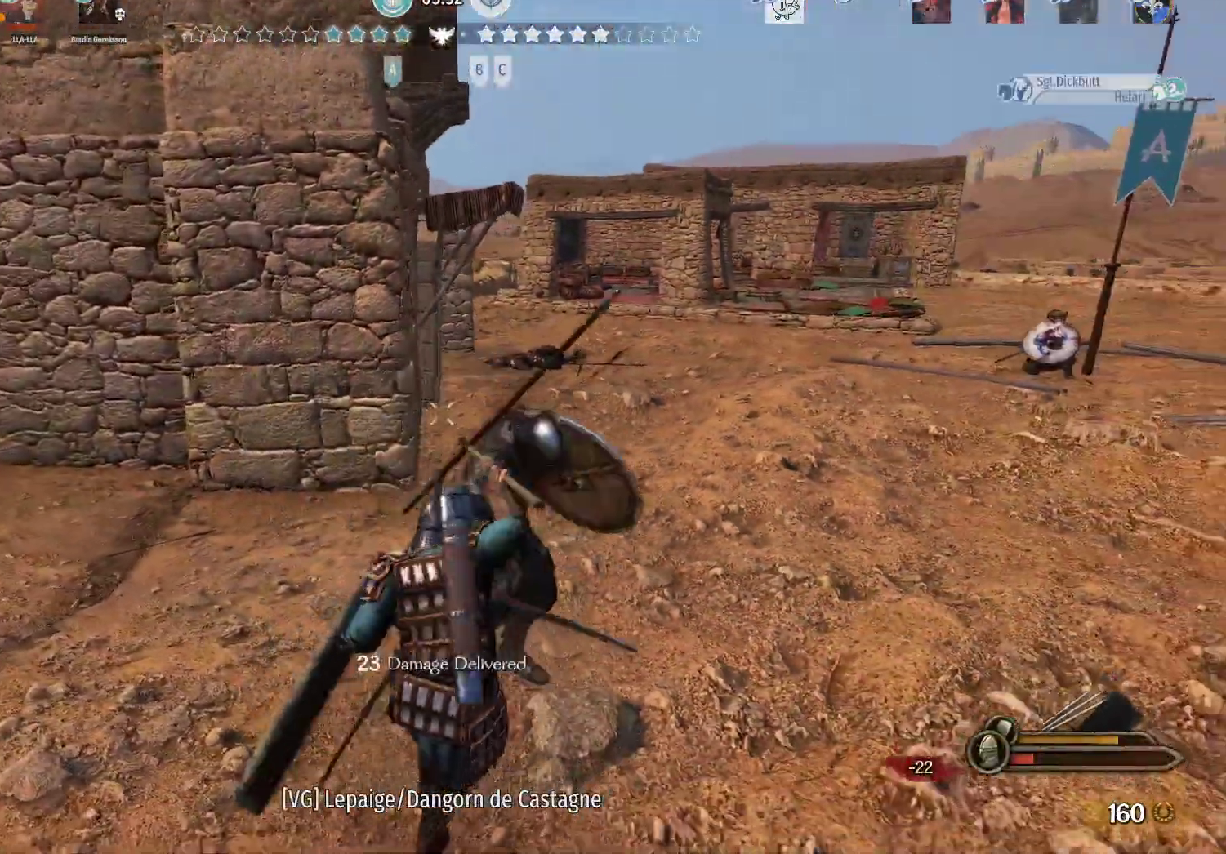
{"keys": ["a", "s"], "mouse": [], "events": [[417, "mouse_left", "up"]]}
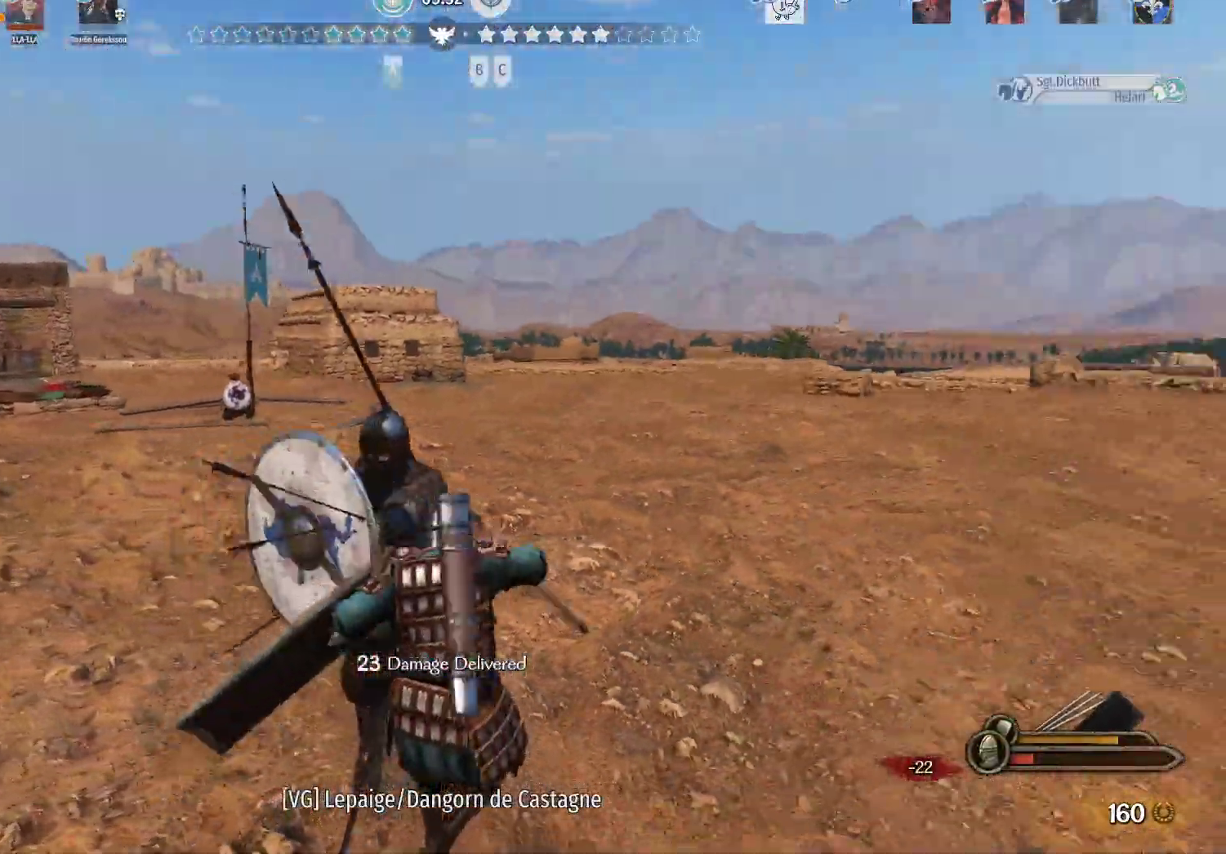
{"keys": ["d", "s"], "mouse": ["right"], "events": [[250, "a", "up"], [250, "d", "down"], [250, "mouse_right", "down"]]}
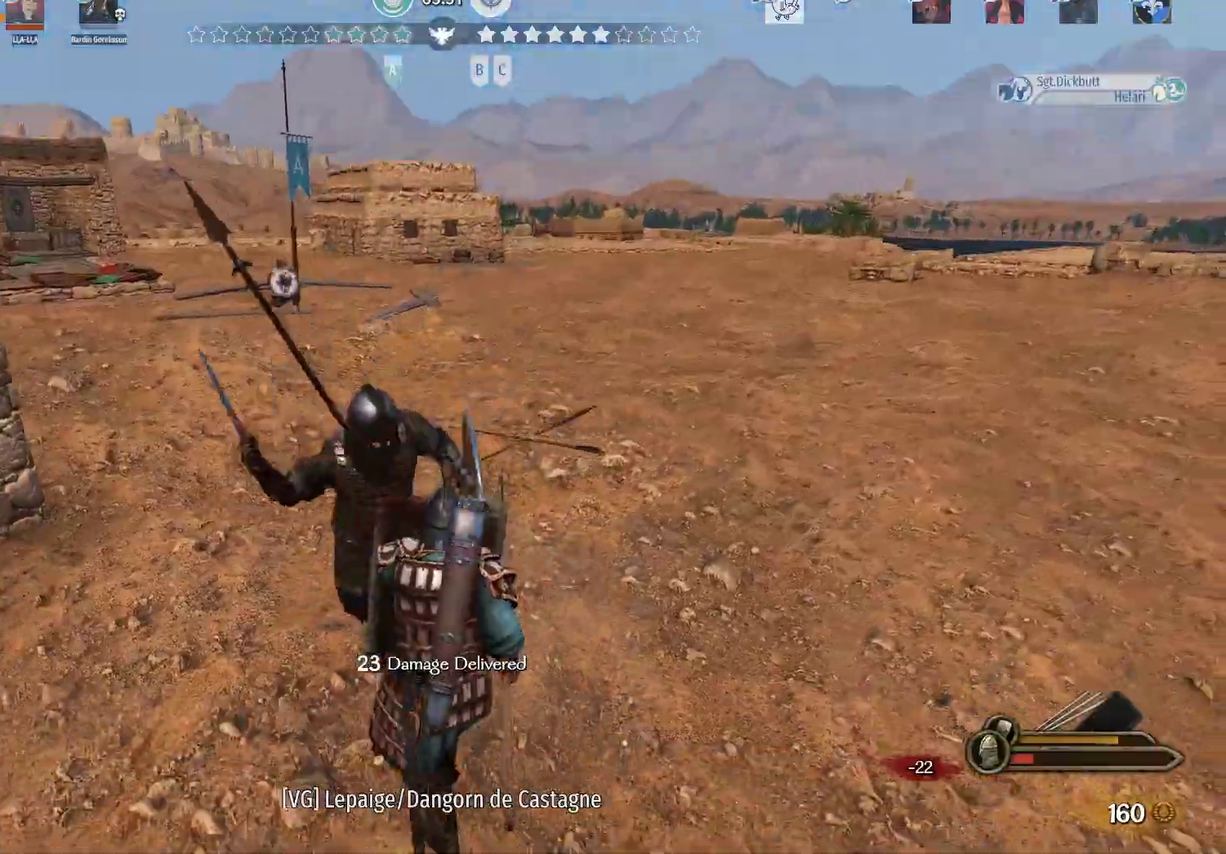
{"keys": ["d", "s"], "mouse": [], "events": [[117, "d", "up"], [217, "mouse_left", "down"], [267, "d", "down"], [267, "mouse_right", "up"], [350, "mouse_left", "up"]]}
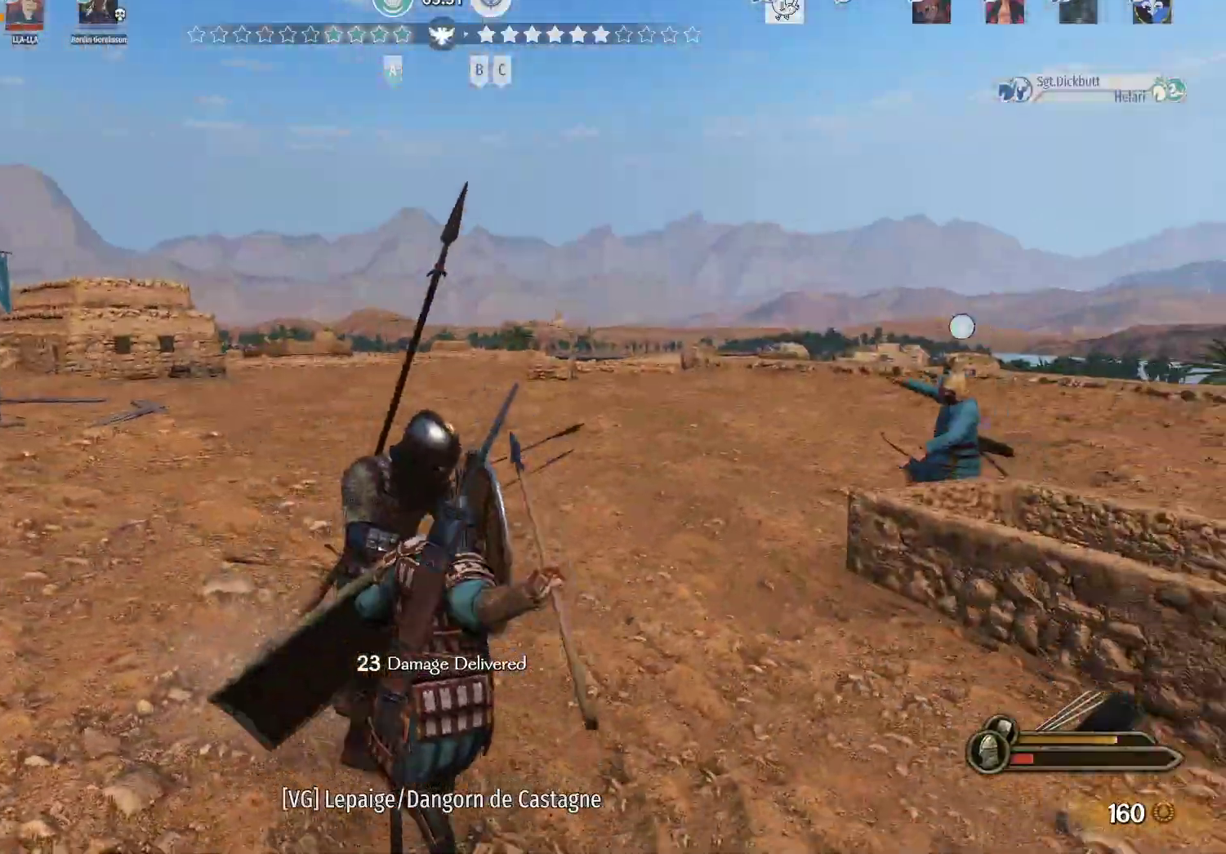
{"keys": ["d", "s"], "mouse": [], "events": [[133, "mouse_left", "down"], [133, "mouse_right", "down"], [183, "mouse_right", "up"], [283, "mouse_left", "up"]]}
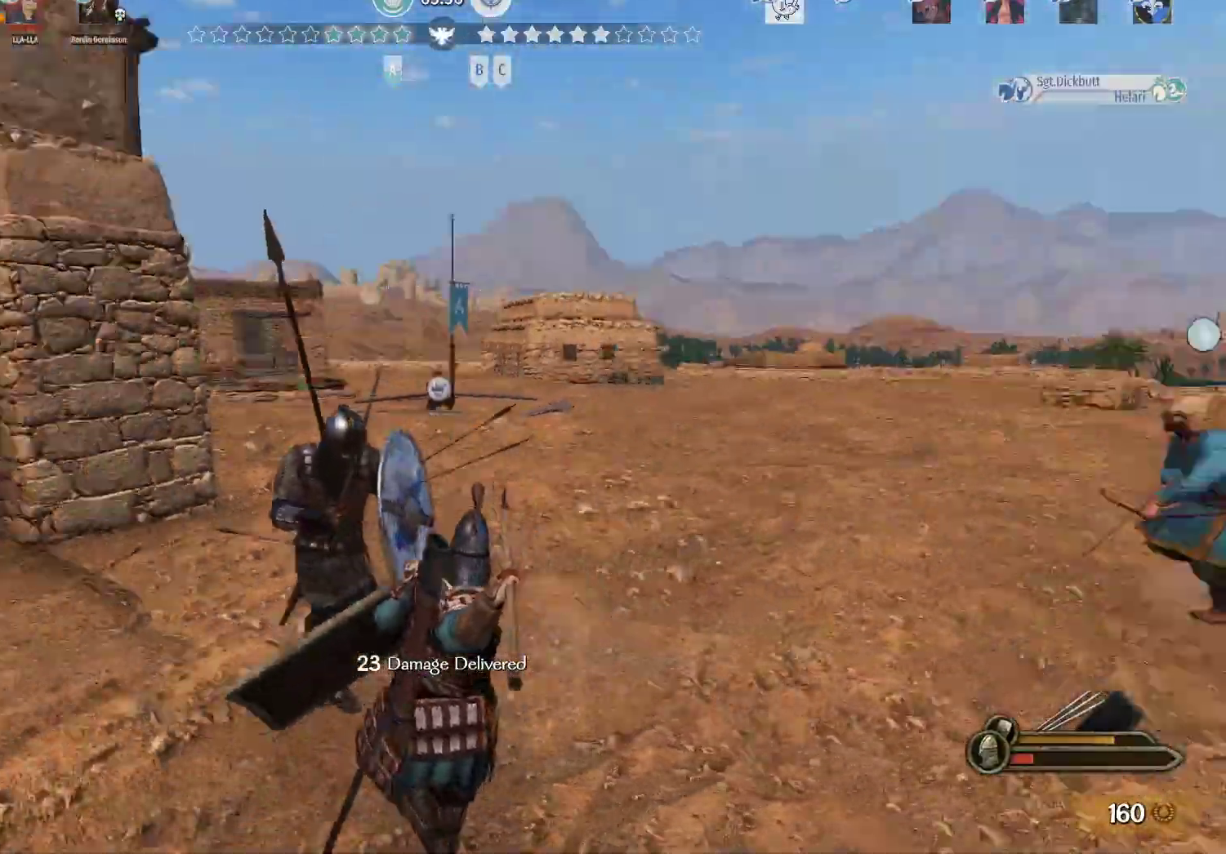
{"keys": ["d", "s"], "mouse": [], "events": [[67, "d", "up"], [483, "d", "down"]]}
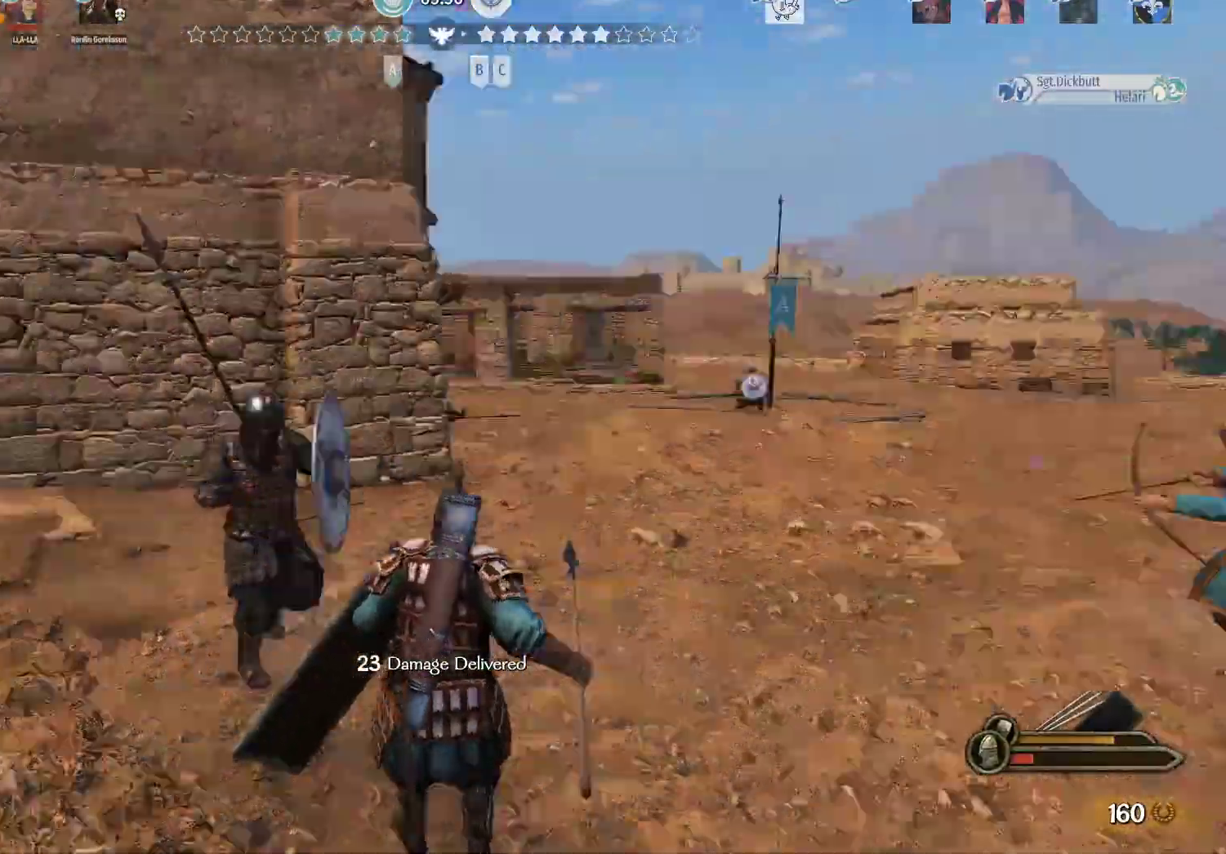
{"keys": ["d"], "mouse": ["right"], "events": [[33, "mouse_right", "down"], [67, "s", "up"], [217, "w", "down"], [450, "w", "up"]]}
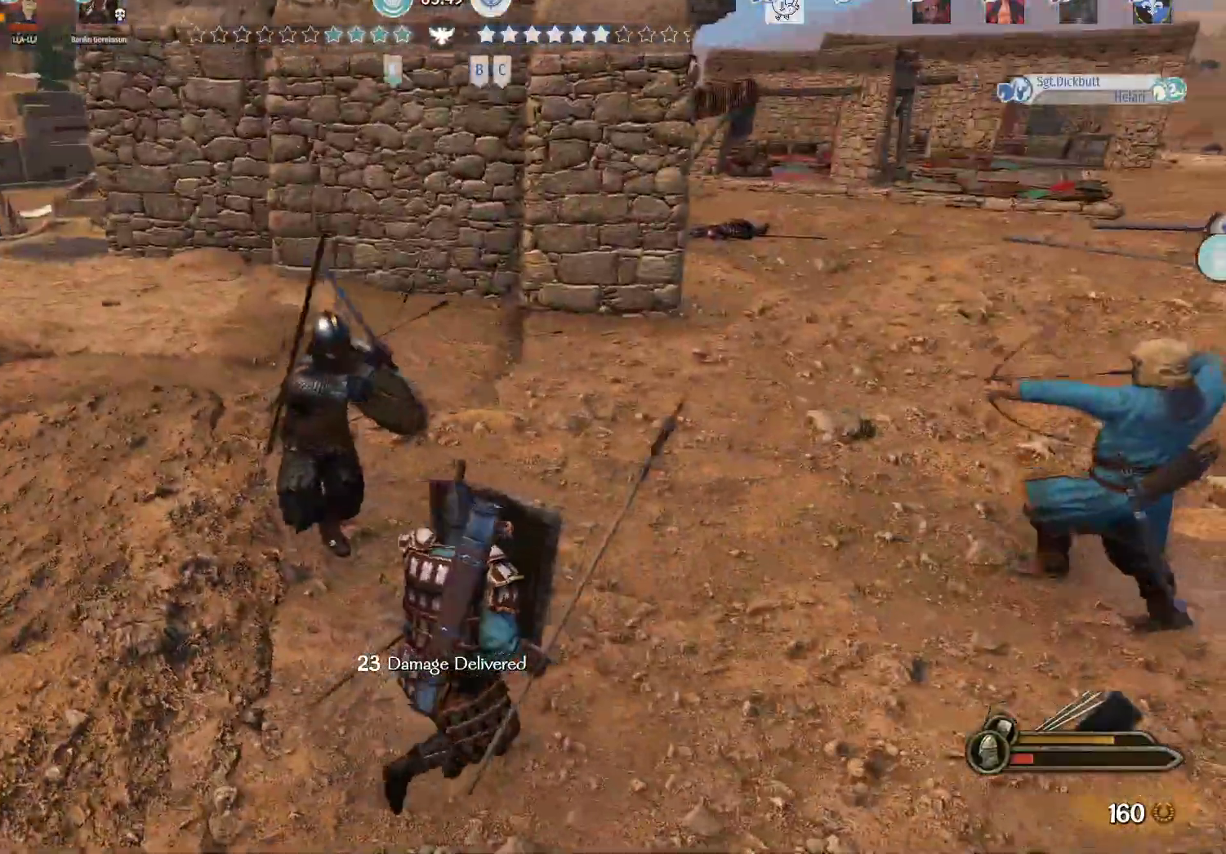
{"keys": ["d", "w"], "mouse": [], "events": [[283, "mouse_left", "down"], [283, "mouse_right", "up"], [283, "w", "down"], [367, "mouse_left", "up"]]}